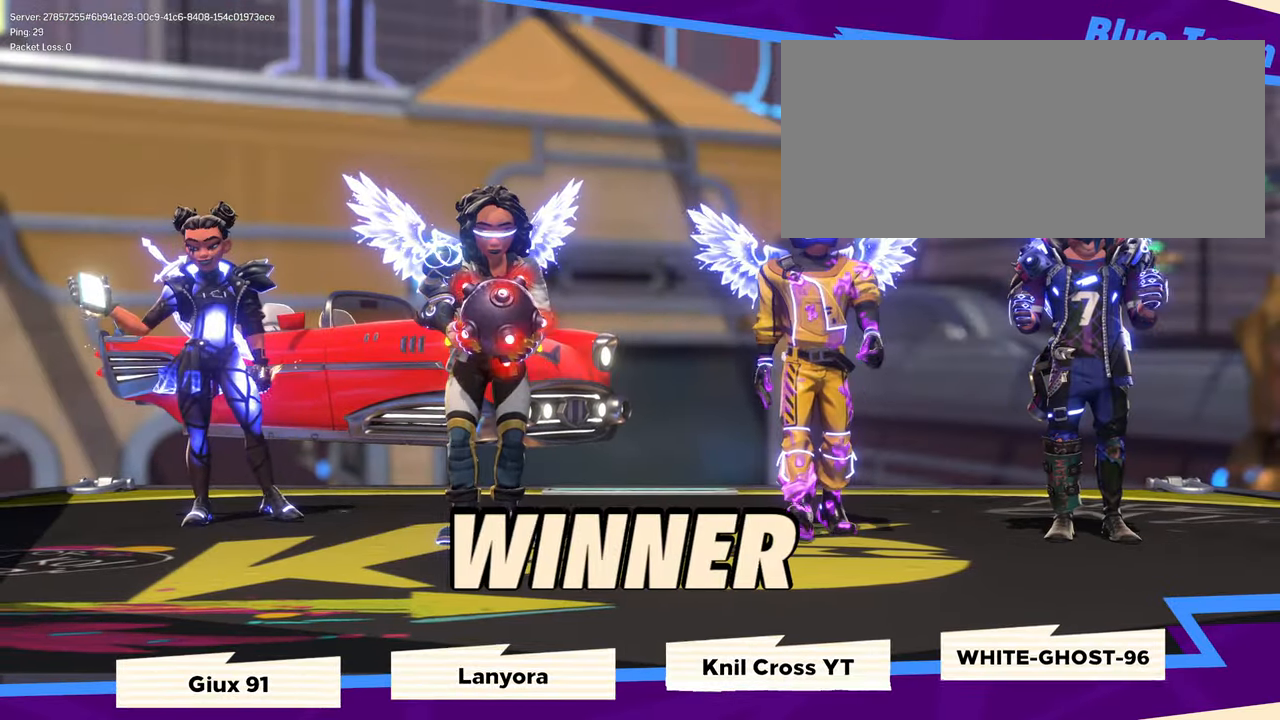
Gameplay with keyboard and mouse; each line is a JSON object with the keys and mouse buttons held at the frame after it. "events" lists presses ("down") and releases ("up") of "a", "alt", "ctrl", "d", "e", "f", "q", "r", "s", "shift", "space", "w", "mouse_left", "mouse_wheel", "mouse_right", "mouse_mb4" and "mouse_mb5" between this image and that frame as [ms after this image, input, new state], when the widget could be followed in between. "mouse_left", "mouse_wheel", "mouse_right", "mouse_mb4", "mouse_mb5" = the "left", "wheel", "right", "mb4", "mb5" buttons of the "mouse" list. No other keys are recorded. "wheel" means that the mouse wheel is clicked or scrolled. Mouse movement is not recorded.
{"keys": ["ctrl"], "mouse": [], "events": [[483, "ctrl", "down"]]}
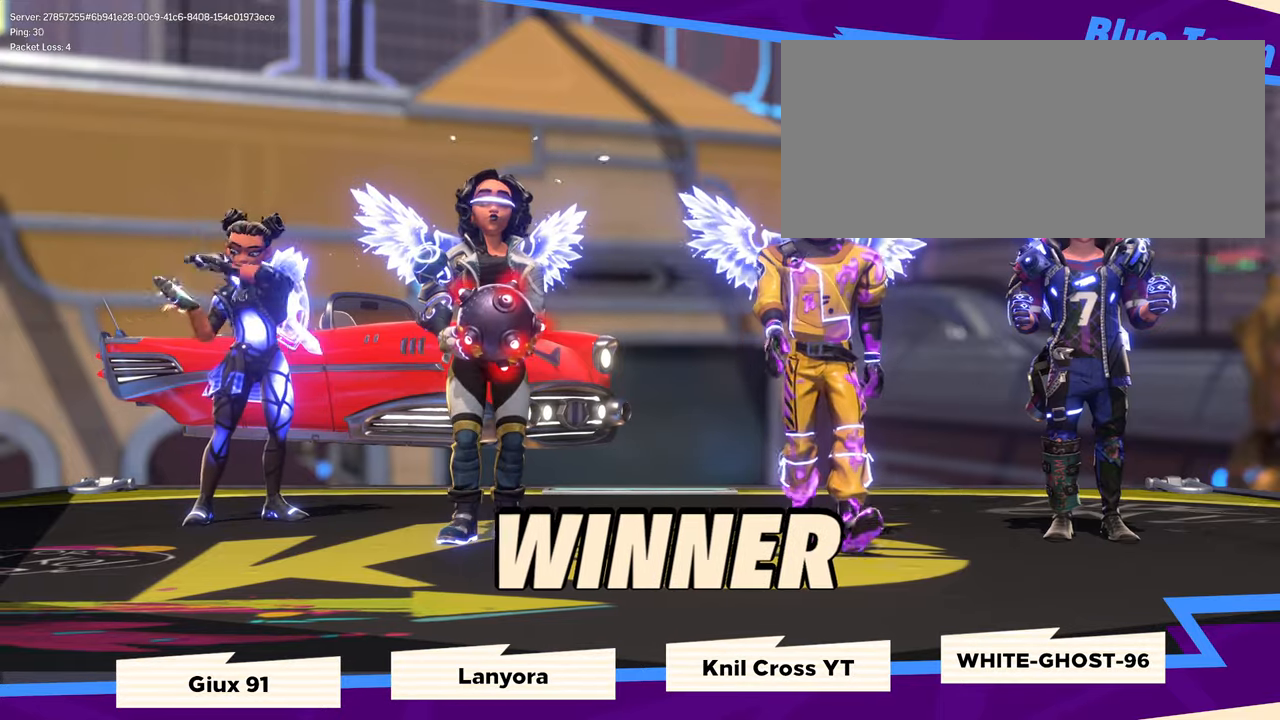
{"keys": [], "mouse": [], "events": [[150, "ctrl", "up"], [300, "ctrl", "down"], [367, "ctrl", "up"]]}
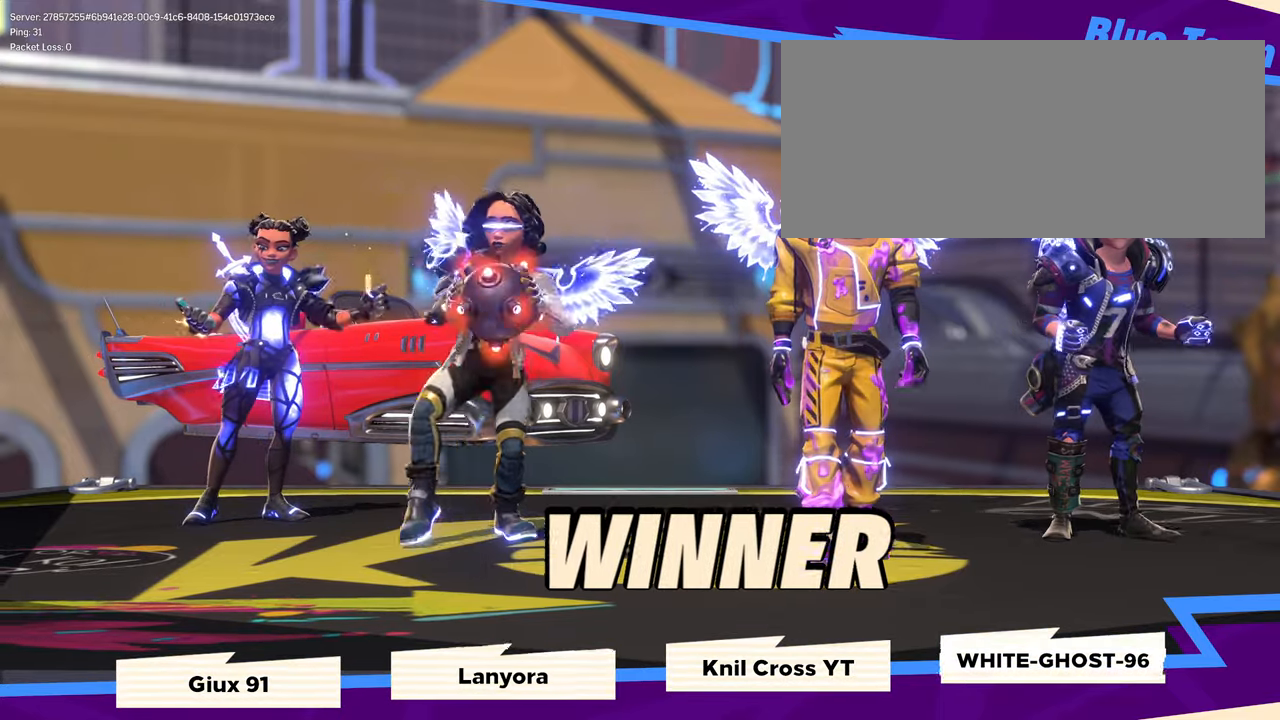
{"keys": [], "mouse": [], "events": []}
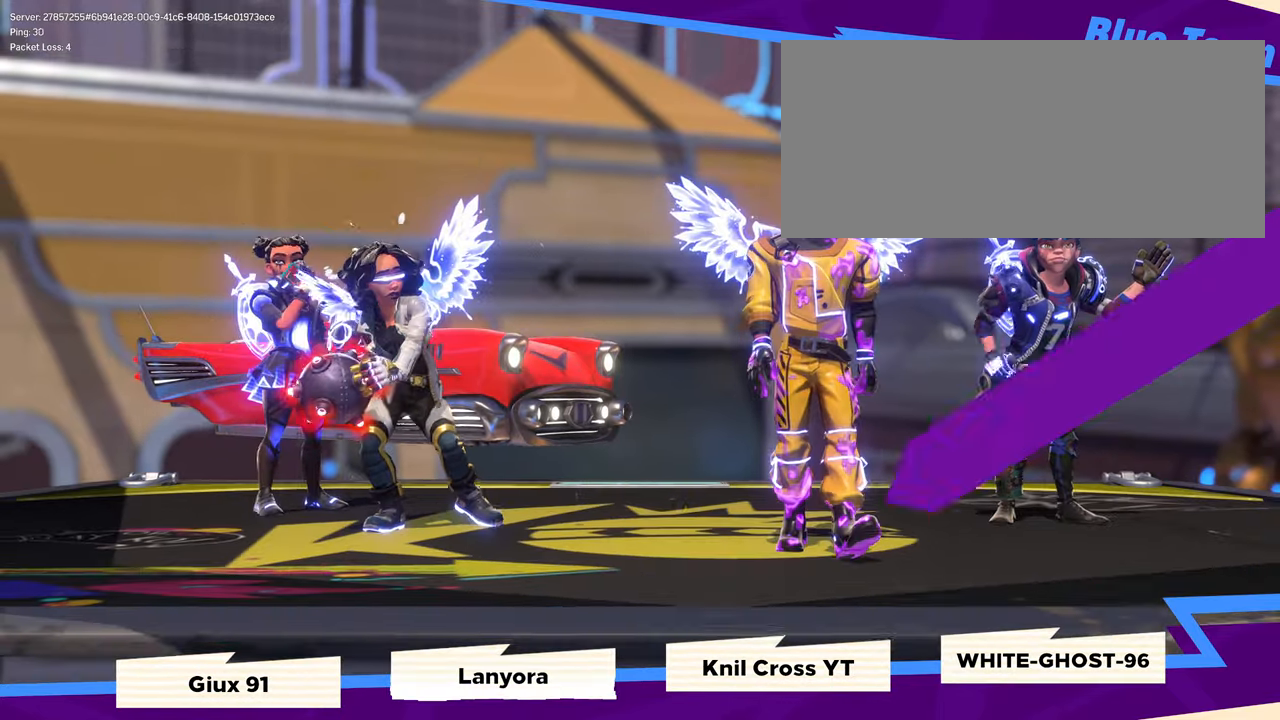
{"keys": [], "mouse": [], "events": [[33, "ctrl", "down"], [350, "ctrl", "up"]]}
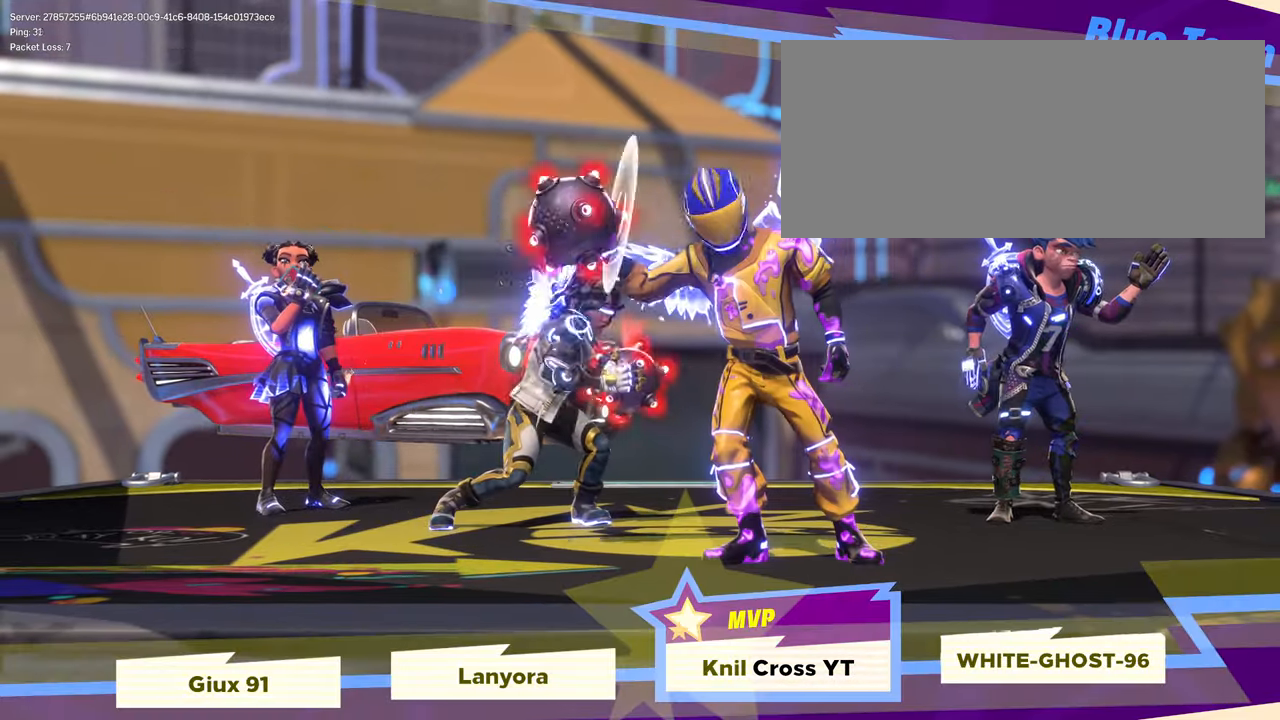
{"keys": [], "mouse": []}